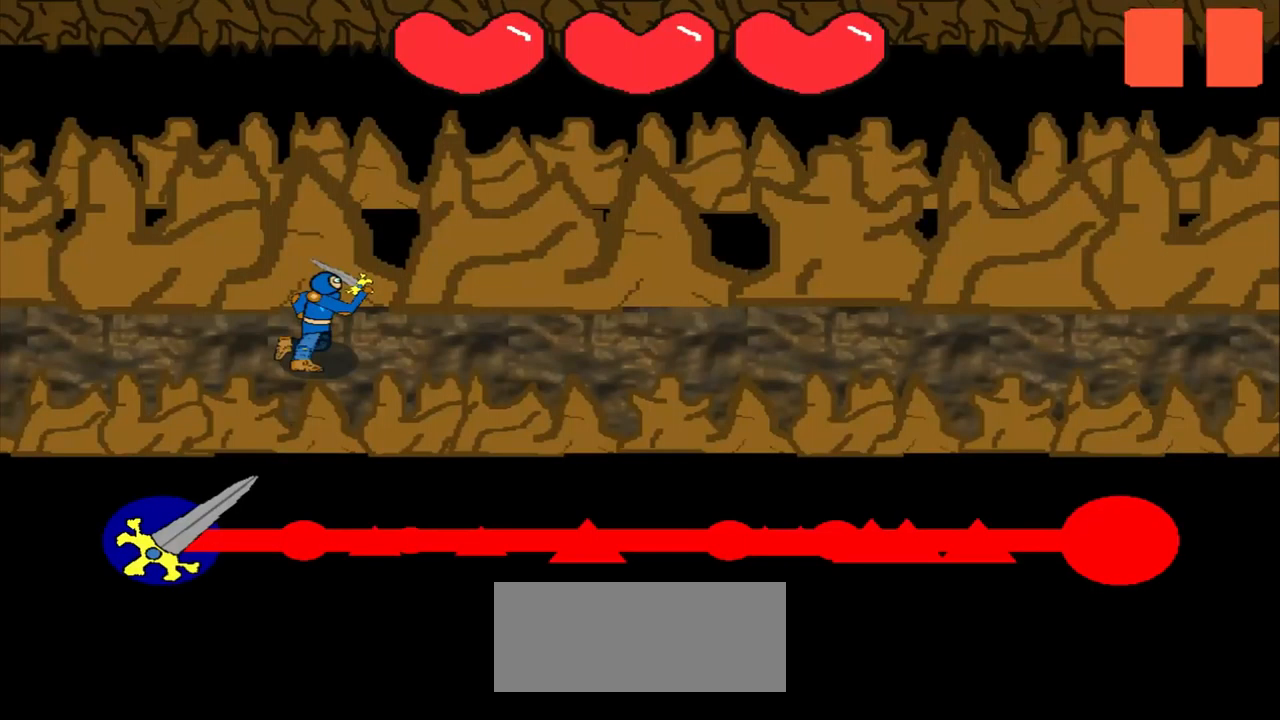
Gameplay with a controller (PlayStation layout); each line is a JSON object with the inputs held at the frame after it. "events" lists button and stick changes between this image and that frame as [ms after this image, input, new state], when the widget could be followed in between. Not read: L2 L3 R2 R3 right_stick.
{"buttons": [], "left_stick": "center", "events": []}
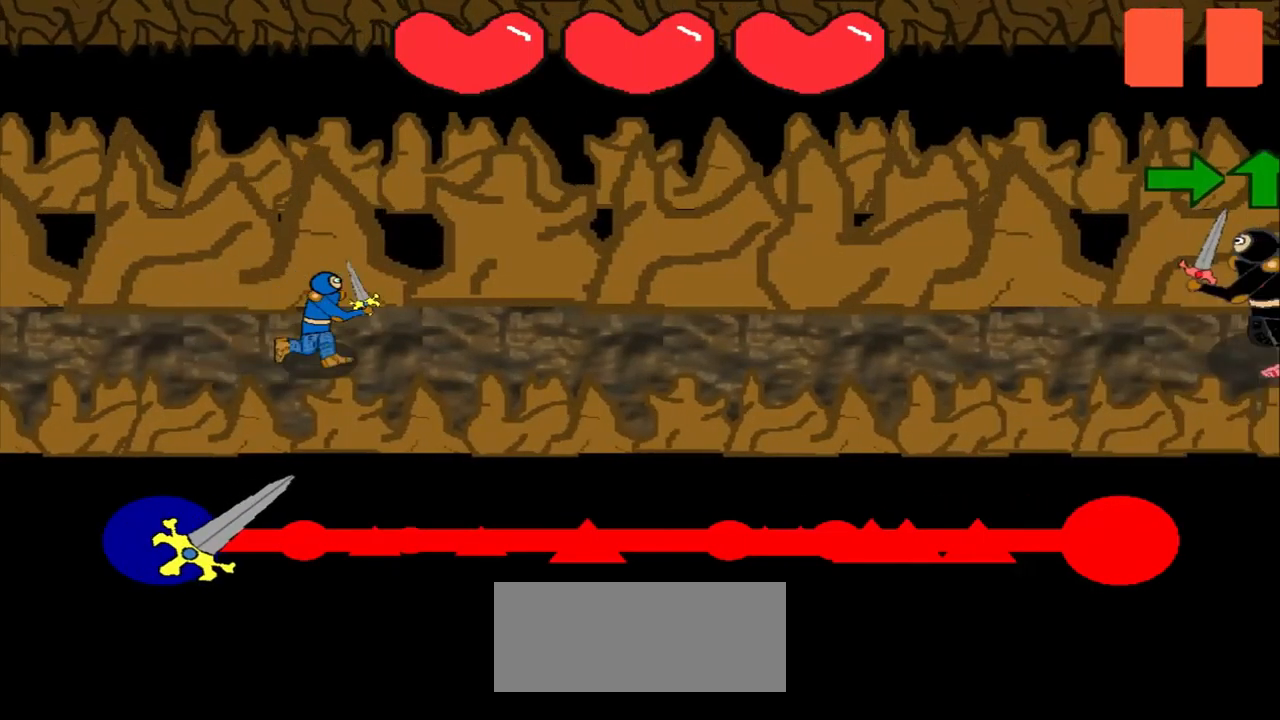
{"buttons": [], "left_stick": "center", "events": []}
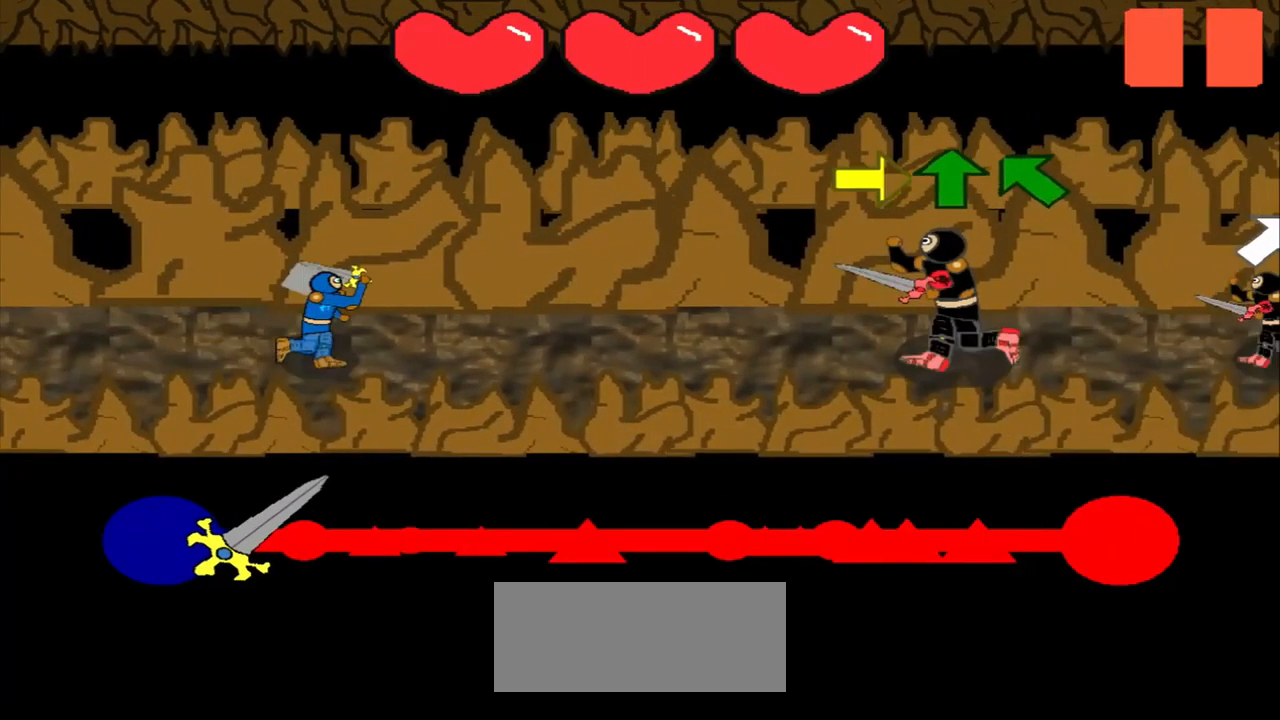
{"buttons": [], "left_stick": "up", "events": [[167, "left_stick", "right"], [250, "left_stick", "center"], [459, "left_stick", "up"]]}
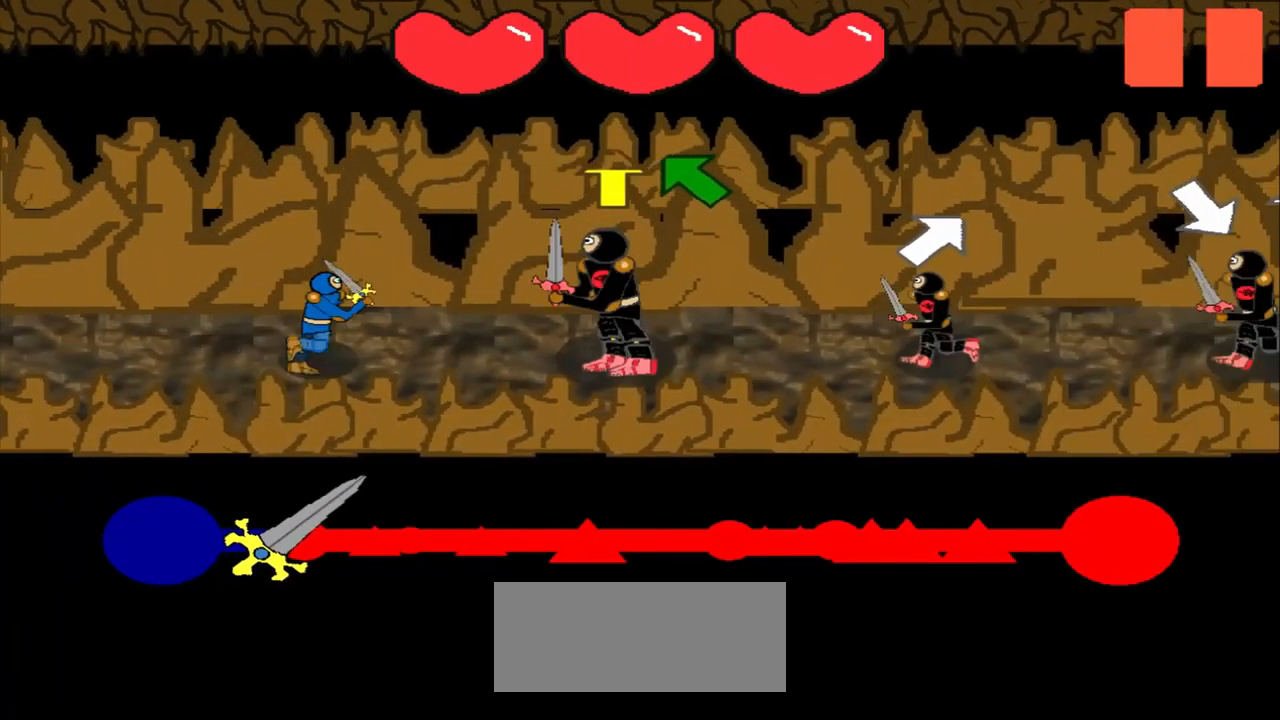
{"buttons": [], "left_stick": "center", "events": [[42, "left_stick", "center"], [250, "left_stick", "up-left"], [459, "left_stick", "center"]]}
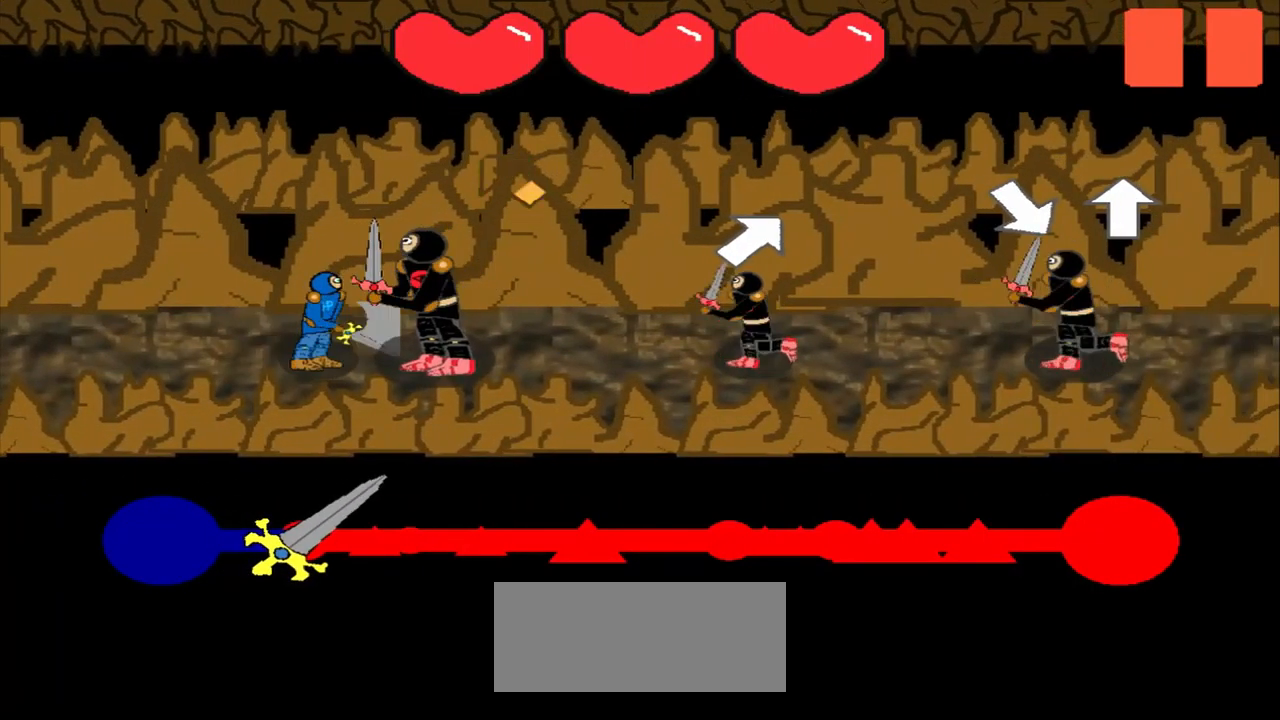
{"buttons": [], "left_stick": "up", "events": [[292, "left_stick", "down-right"], [375, "left_stick", "center"], [459, "left_stick", "up"]]}
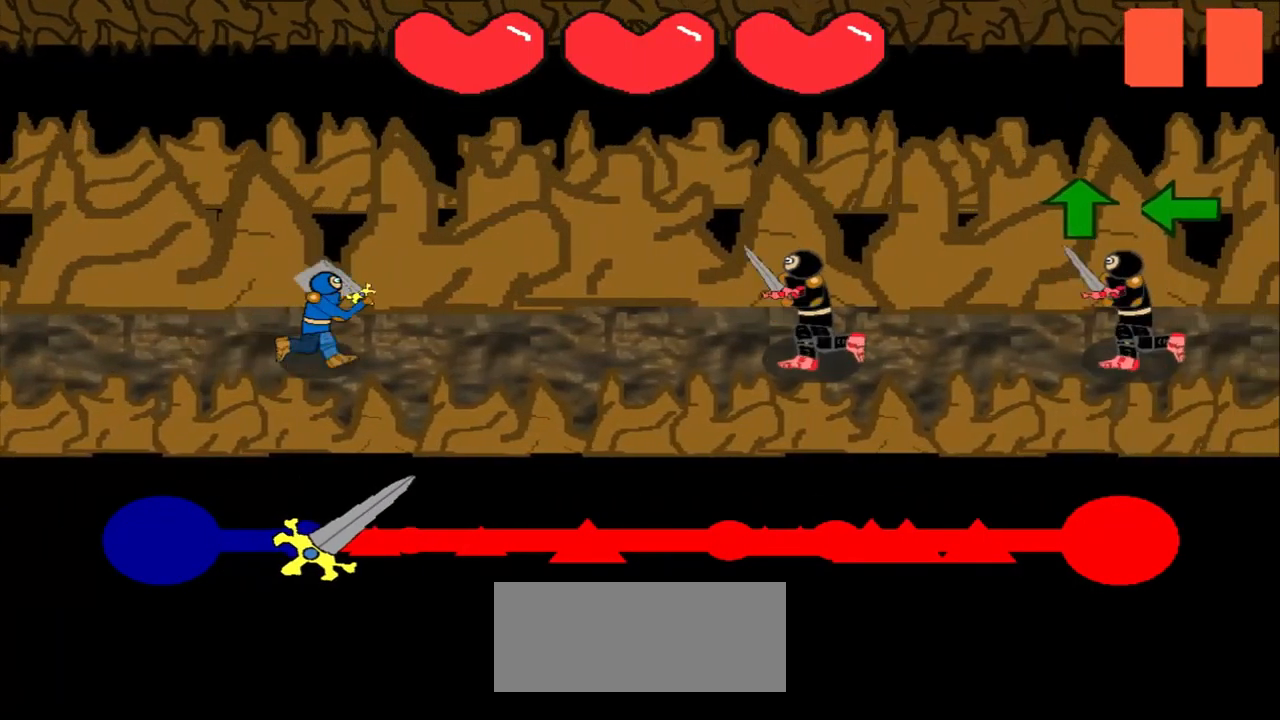
{"buttons": [], "left_stick": "center", "events": [[42, "left_stick", "center"]]}
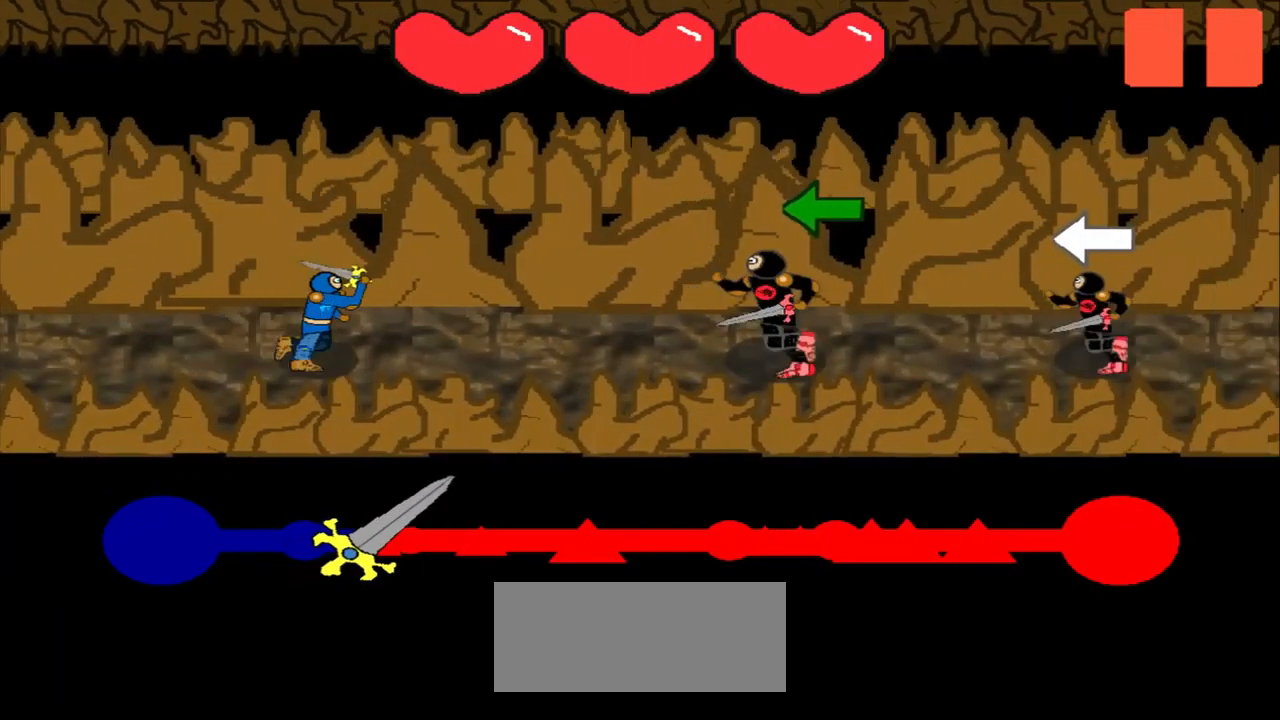
{"buttons": [], "left_stick": "left", "events": [[334, "left_stick", "left"]]}
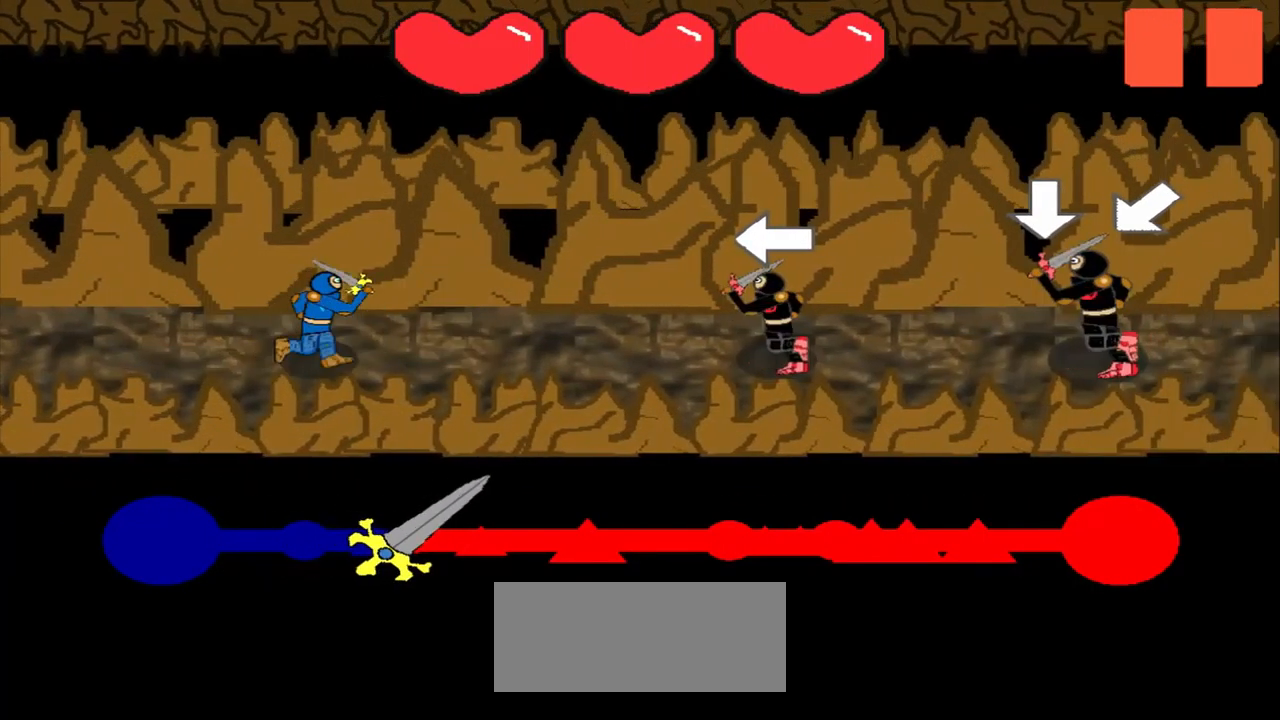
{"buttons": [], "left_stick": "center", "events": [[42, "left_stick", "center"], [125, "left_stick", "down"], [250, "left_stick", "down-left"], [375, "left_stick", "center"]]}
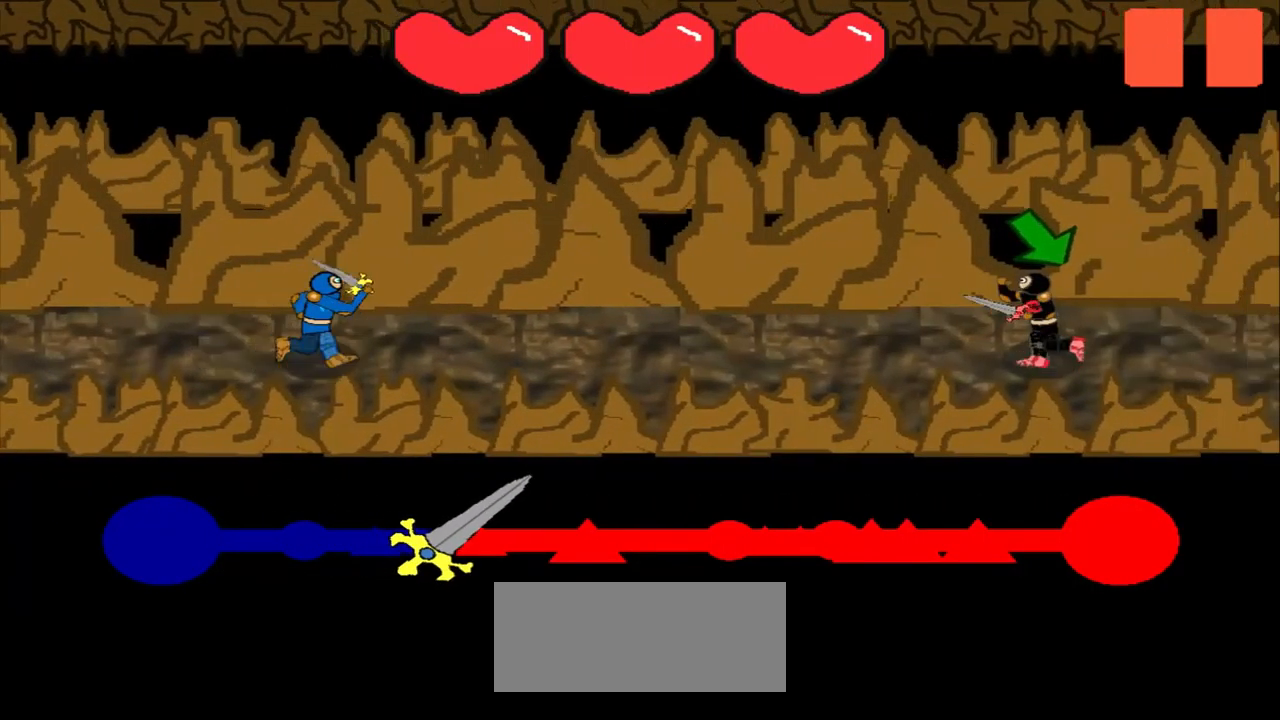
{"buttons": [], "left_stick": "center", "events": [[209, "left_stick", "down-right"], [292, "left_stick", "center"], [375, "left_stick", "down-right"], [459, "left_stick", "center"]]}
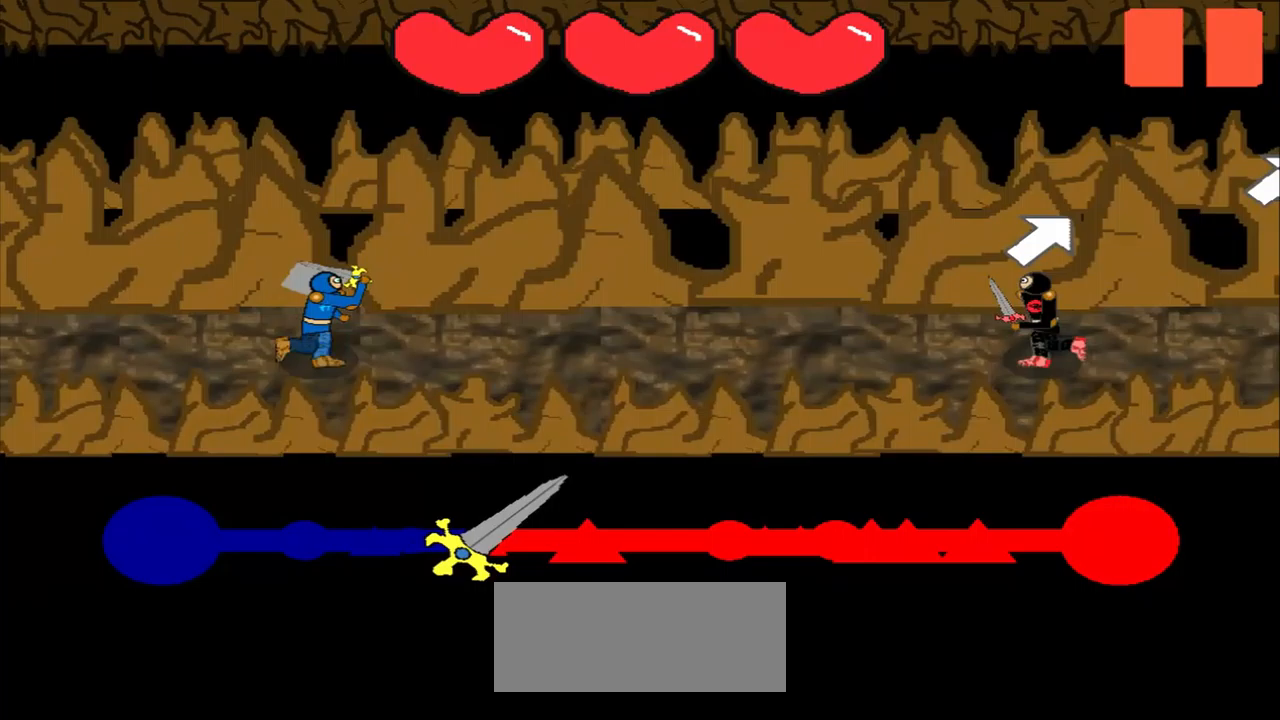
{"buttons": [], "left_stick": "right", "events": [[83, "left_stick", "up-right"], [167, "left_stick", "center"], [500, "left_stick", "right"]]}
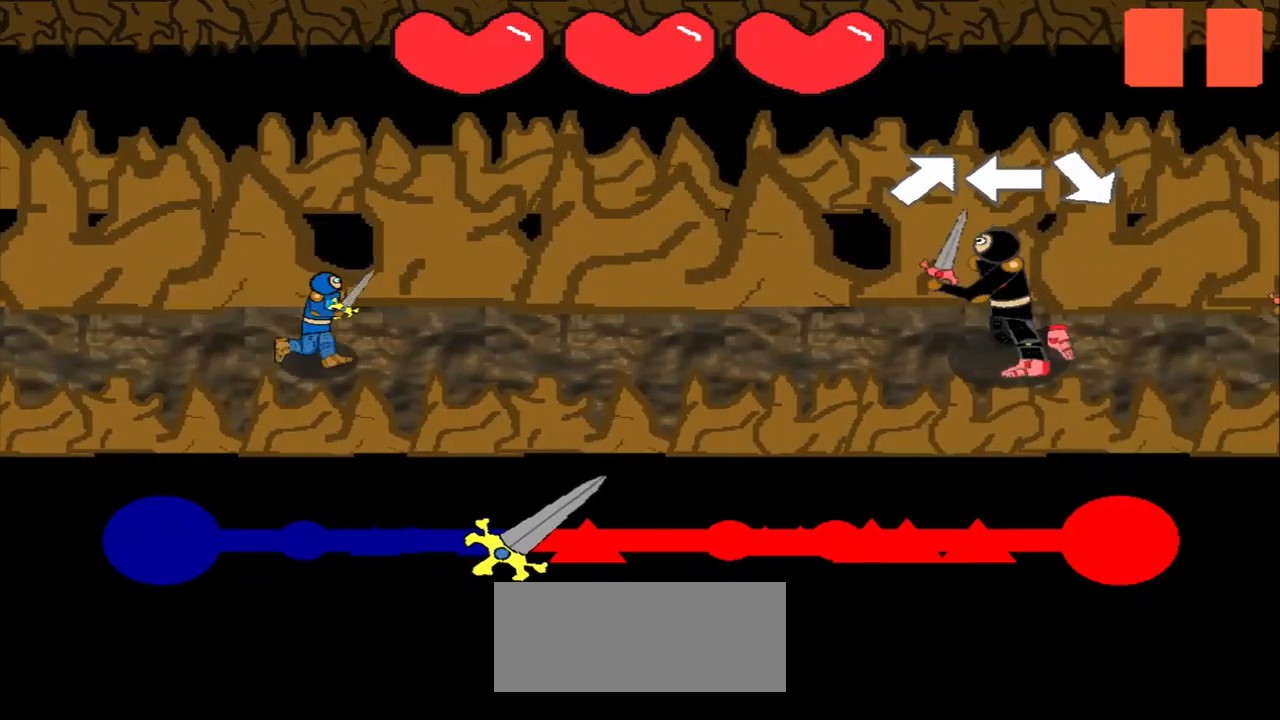
{"buttons": [], "left_stick": "center", "events": [[125, "left_stick", "left"], [250, "left_stick", "down-right"], [417, "left_stick", "center"]]}
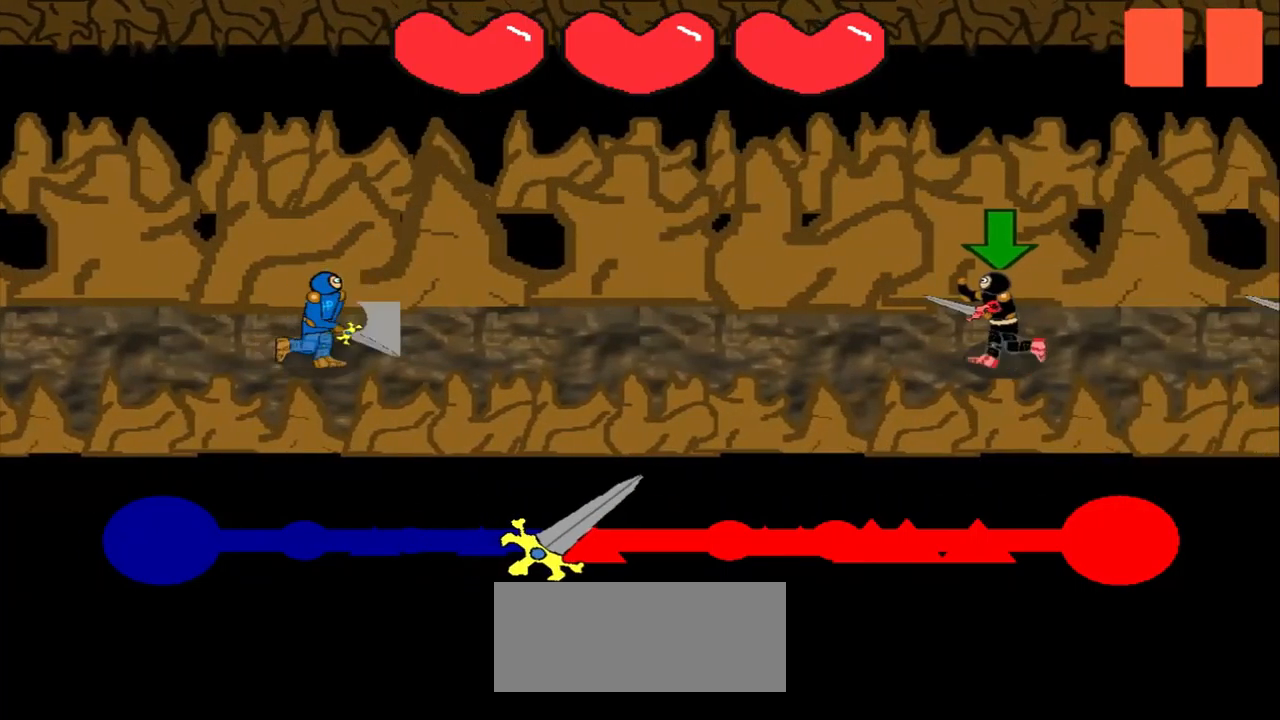
{"buttons": [], "left_stick": "up-right", "events": [[83, "left_stick", "down"], [292, "left_stick", "center"], [458, "left_stick", "up-right"]]}
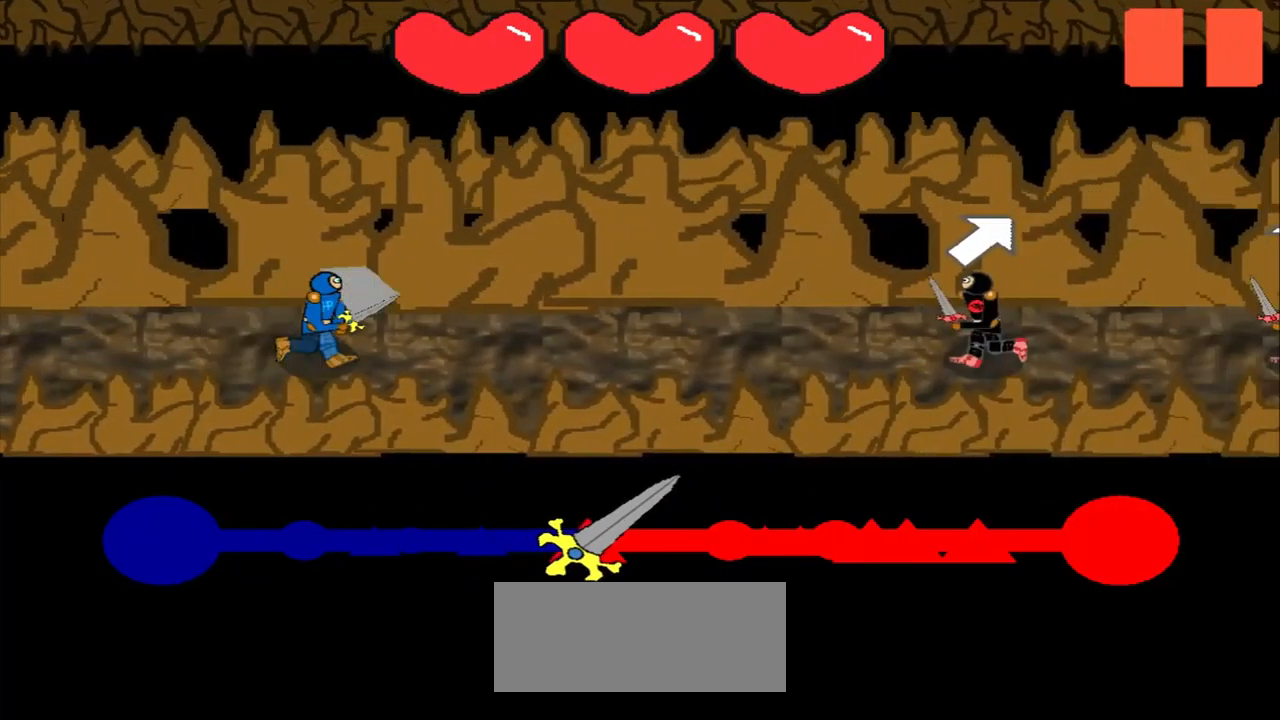
{"buttons": [], "left_stick": "center", "events": [[42, "left_stick", "center"]]}
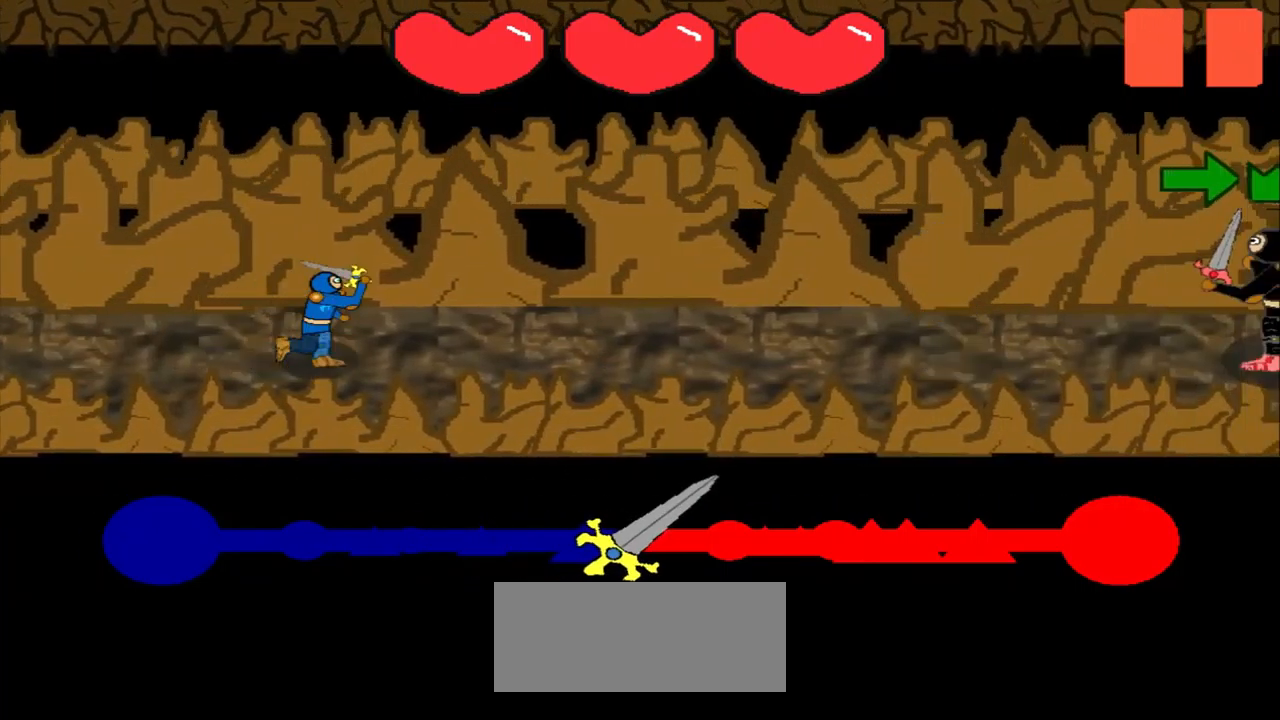
{"buttons": [], "left_stick": "center", "events": [[417, "left_stick", "right"], [500, "left_stick", "center"]]}
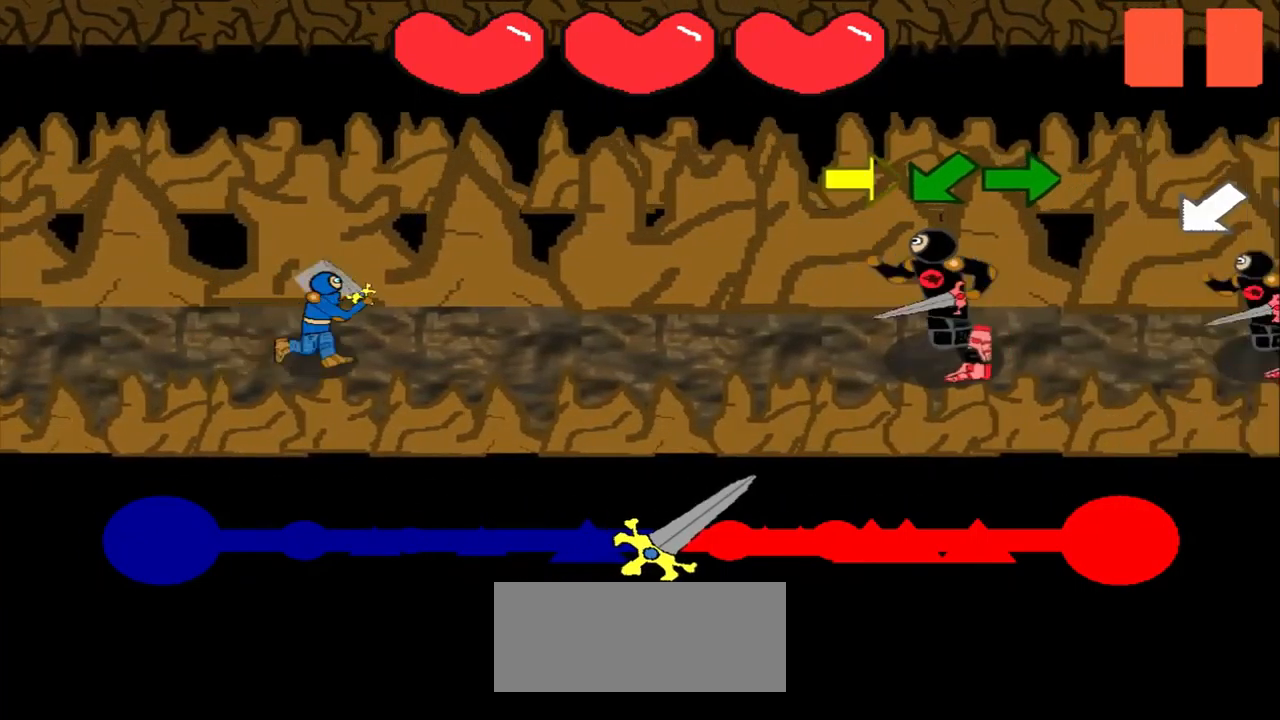
{"buttons": [], "left_stick": "center", "events": [[42, "left_stick", "right"], [208, "left_stick", "center"]]}
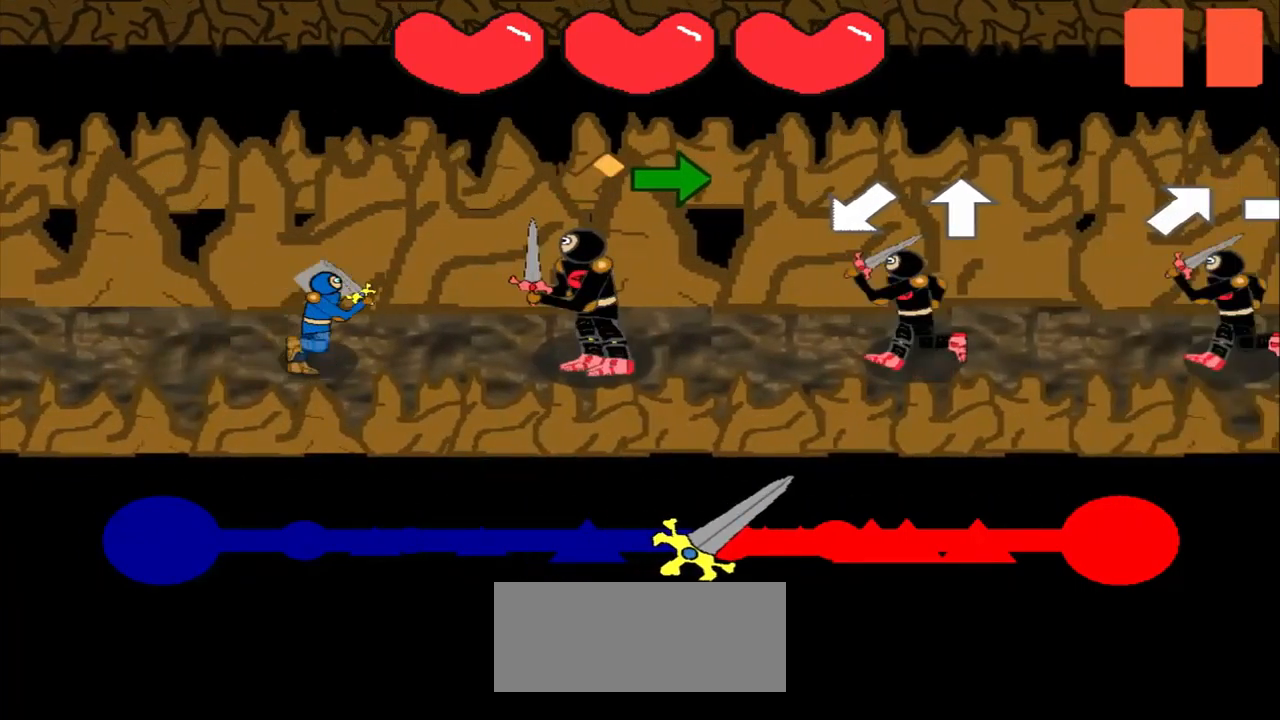
{"buttons": [], "left_stick": "right", "events": [[83, "left_stick", "down-left"], [208, "left_stick", "right"], [417, "left_stick", "center"], [500, "left_stick", "right"]]}
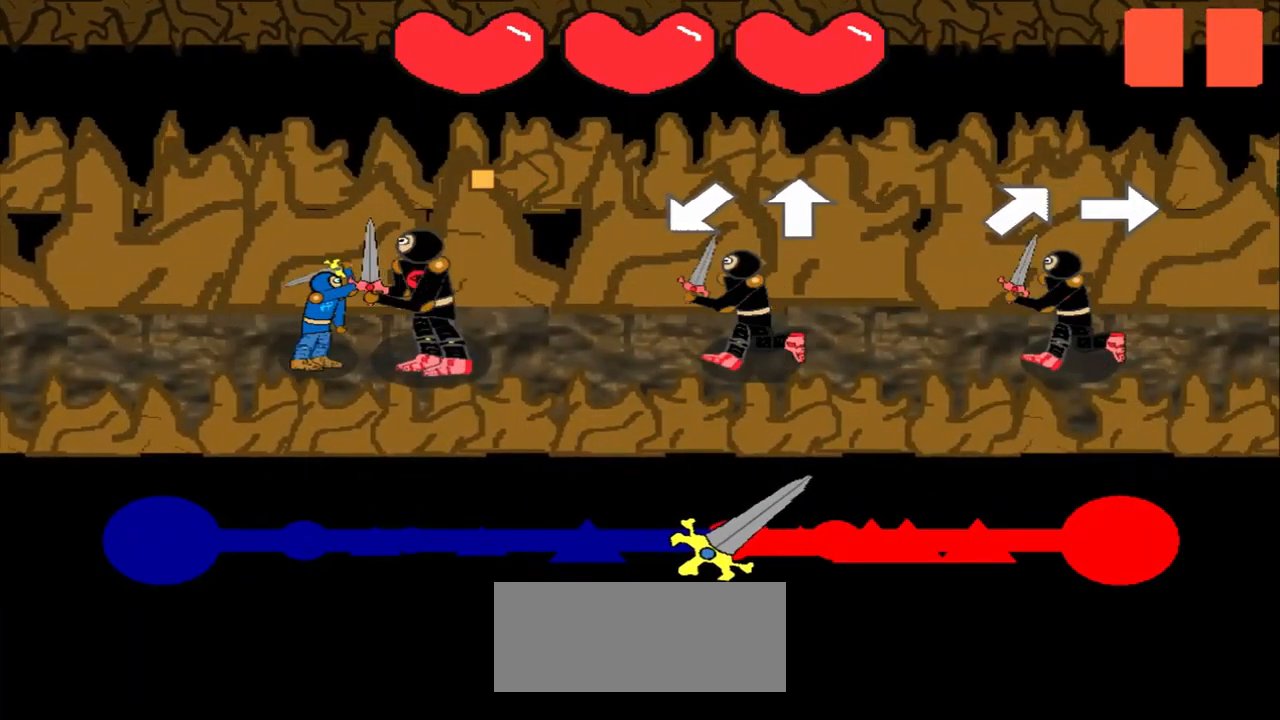
{"buttons": [], "left_stick": "center", "events": [[167, "left_stick", "center"]]}
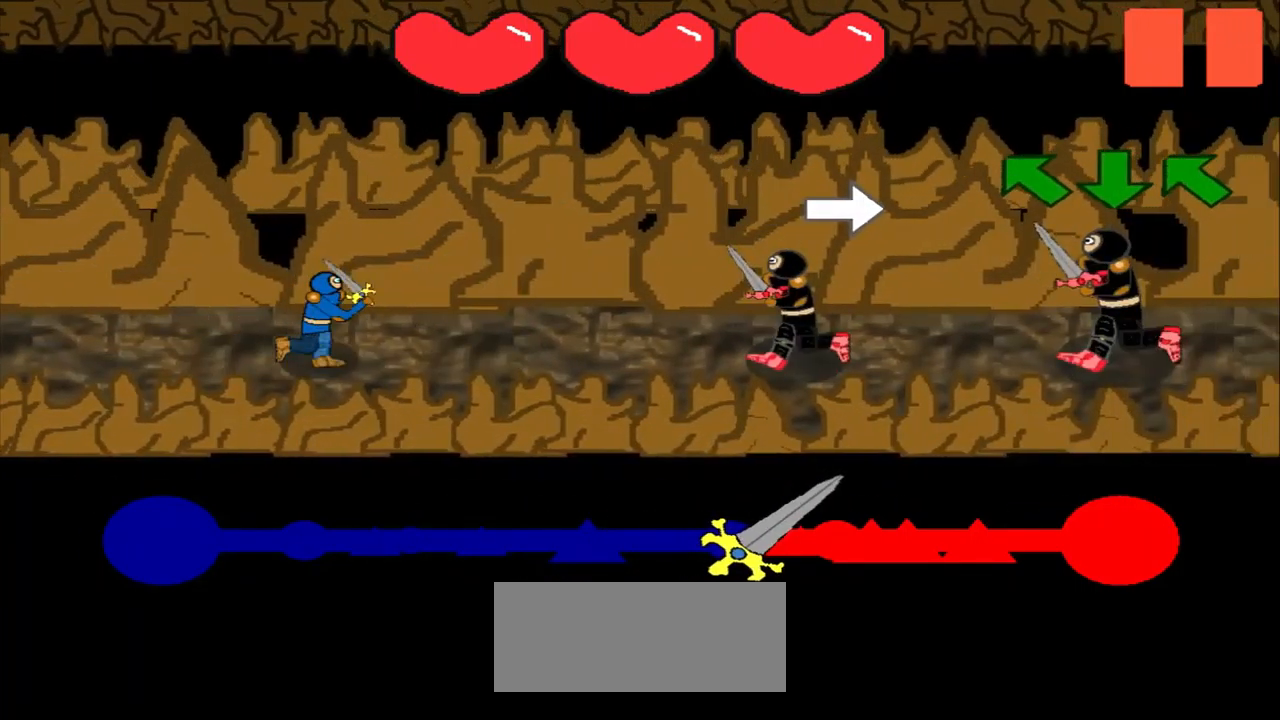
{"buttons": [], "left_stick": "up-left", "events": [[42, "left_stick", "right"], [167, "left_stick", "up-left"], [375, "left_stick", "center"], [458, "left_stick", "up-left"]]}
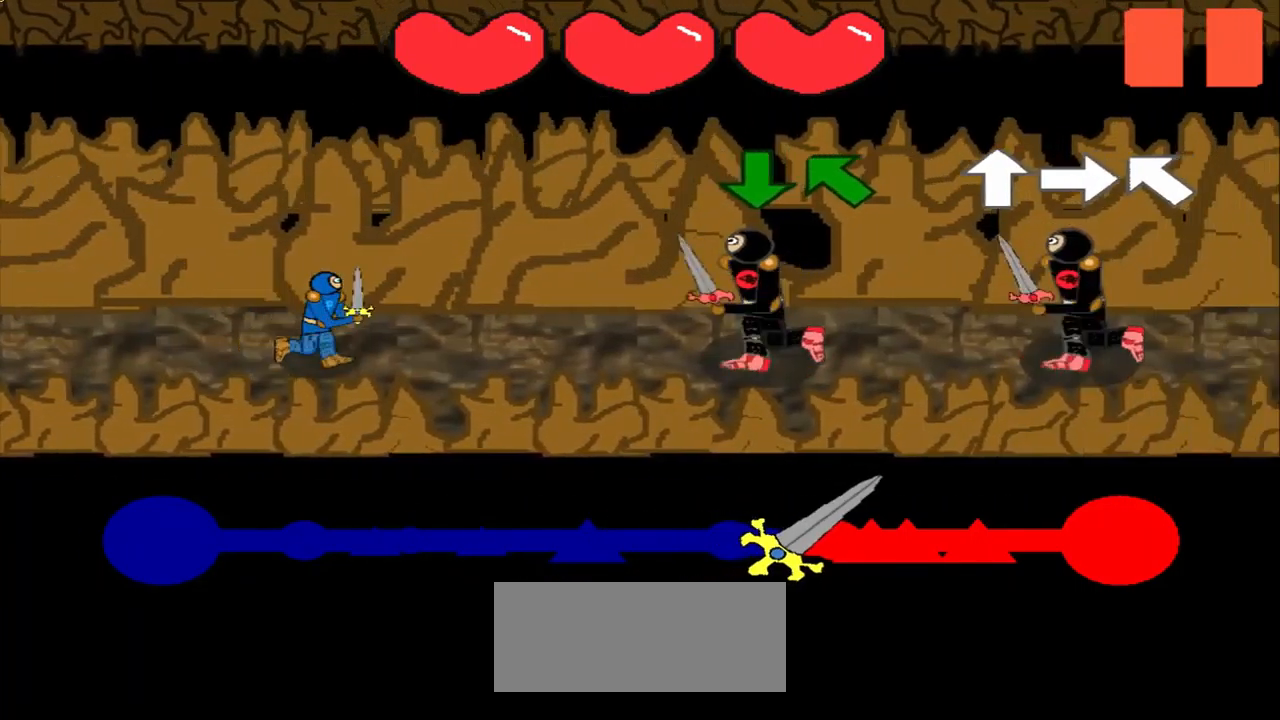
{"buttons": [], "left_stick": "up-left", "events": [[83, "left_stick", "down"], [167, "left_stick", "center"], [333, "left_stick", "down"], [458, "left_stick", "up-left"]]}
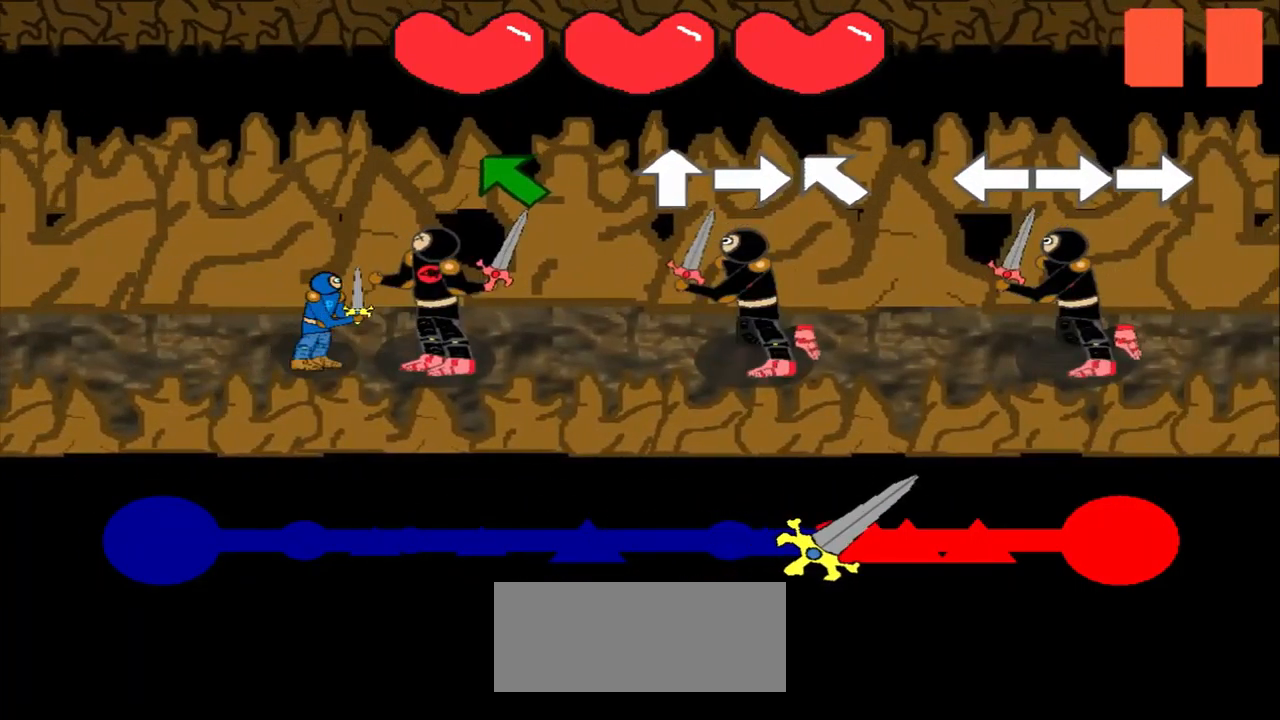
{"buttons": [], "left_stick": "center", "events": [[167, "left_stick", "center"]]}
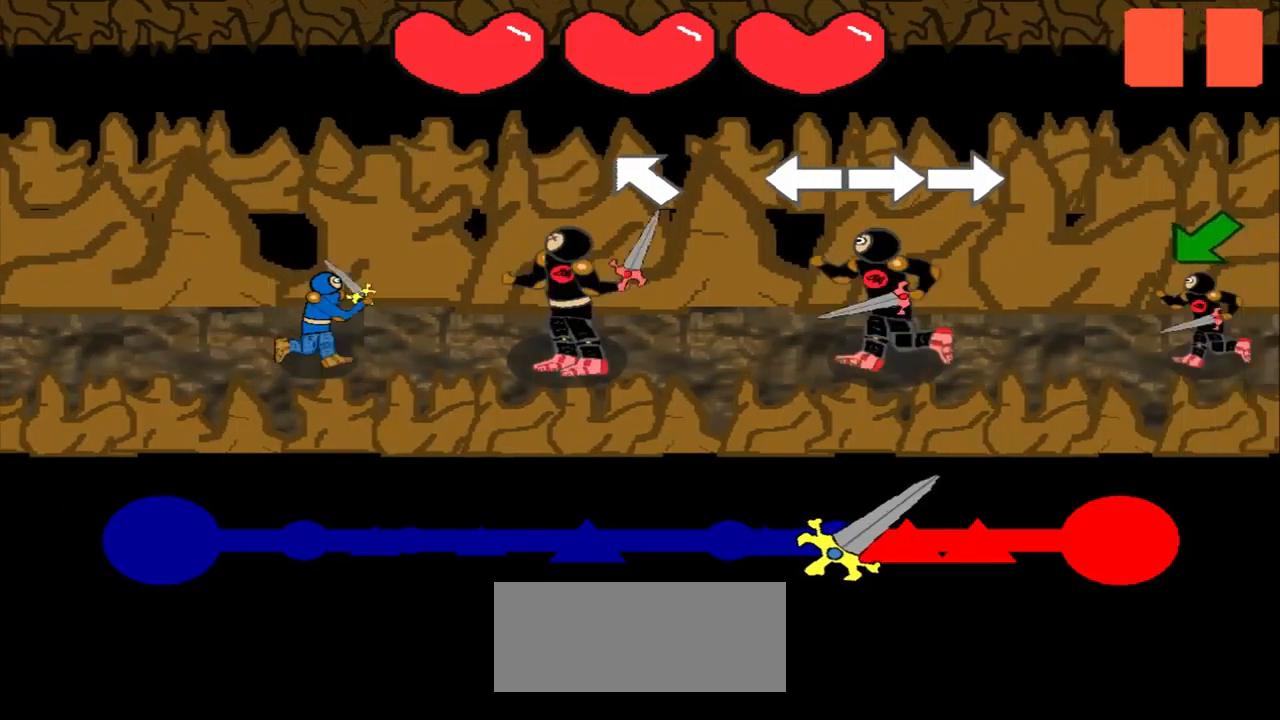
{"buttons": [], "left_stick": "left", "events": [[167, "left_stick", "left"], [334, "left_stick", "center"], [500, "left_stick", "left"]]}
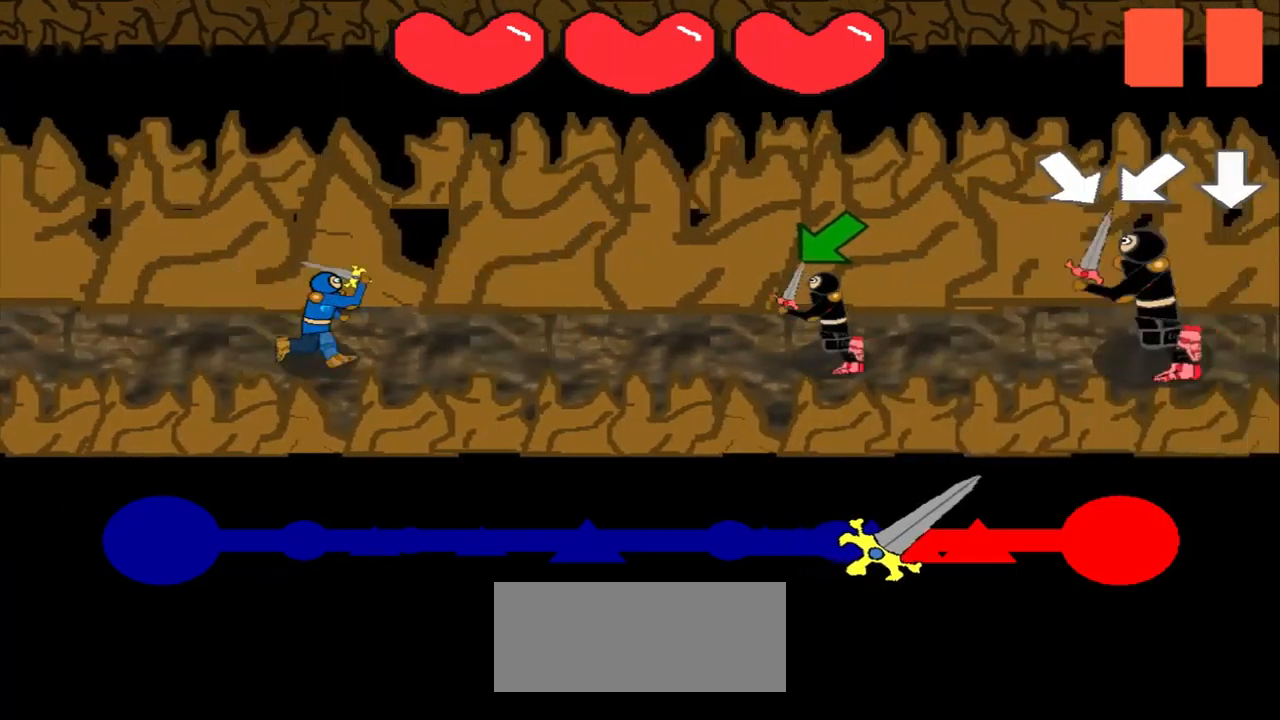
{"buttons": [], "left_stick": "center", "events": [[125, "left_stick", "down-left"], [209, "left_stick", "center"]]}
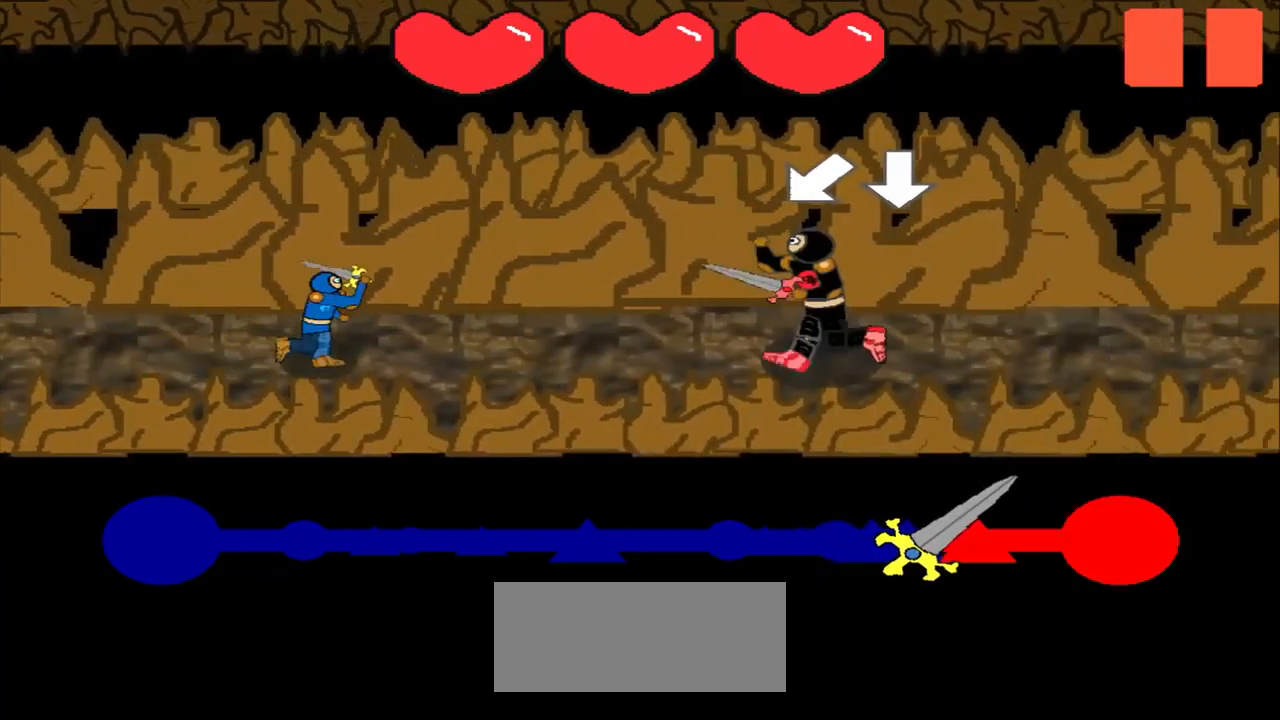
{"buttons": [], "left_stick": "center", "events": [[209, "left_stick", "down"], [334, "left_stick", "center"]]}